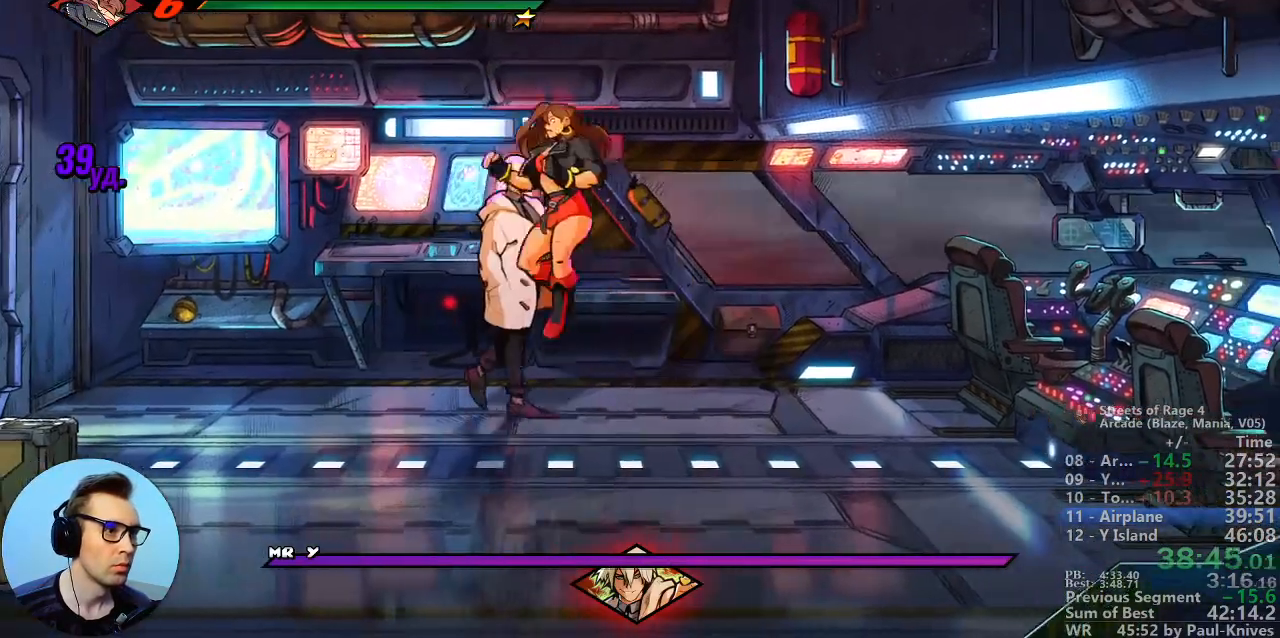
Gameplay with a controller; each line is a JSON object with the inputs held at the frame after it. "events" lists button and stick changes between this image and that frame as [ms after this image, input, new state], when the widget could be followed in between. Not read: DPAD_DOWN DPAD_LEFT DPAD_UP L3 R3.
{"buttons": [], "events": []}
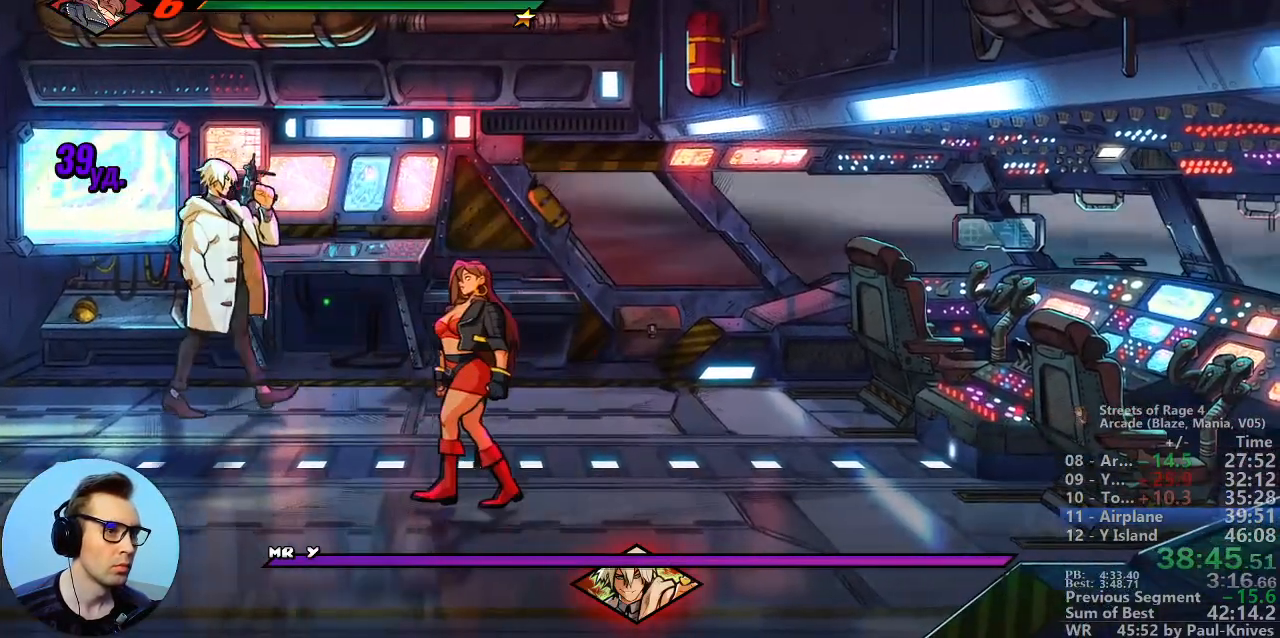
{"buttons": [], "events": []}
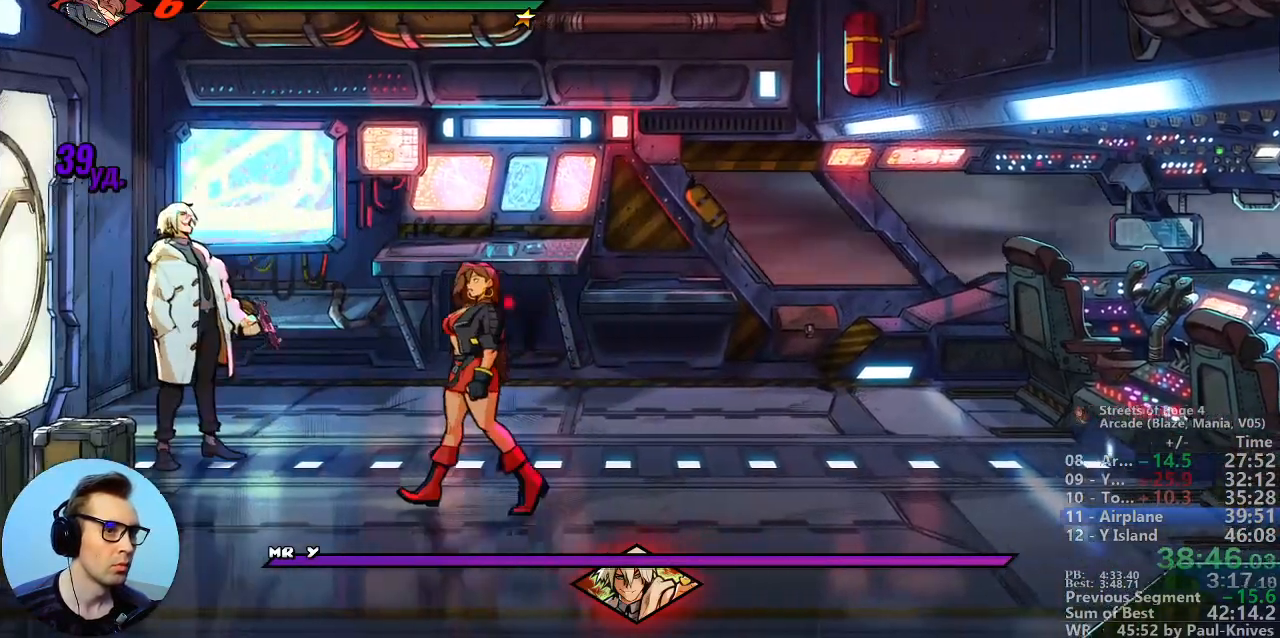
{"buttons": [], "events": []}
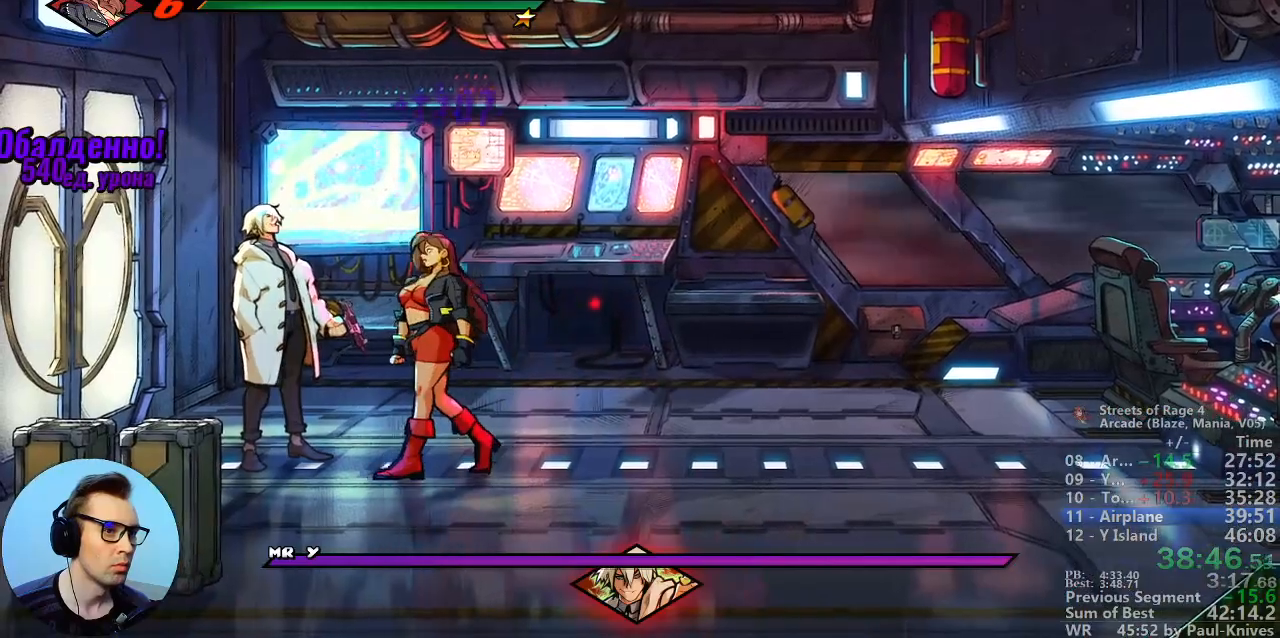
{"buttons": [], "events": [[133, "R1", "down"], [317, "R1", "up"]]}
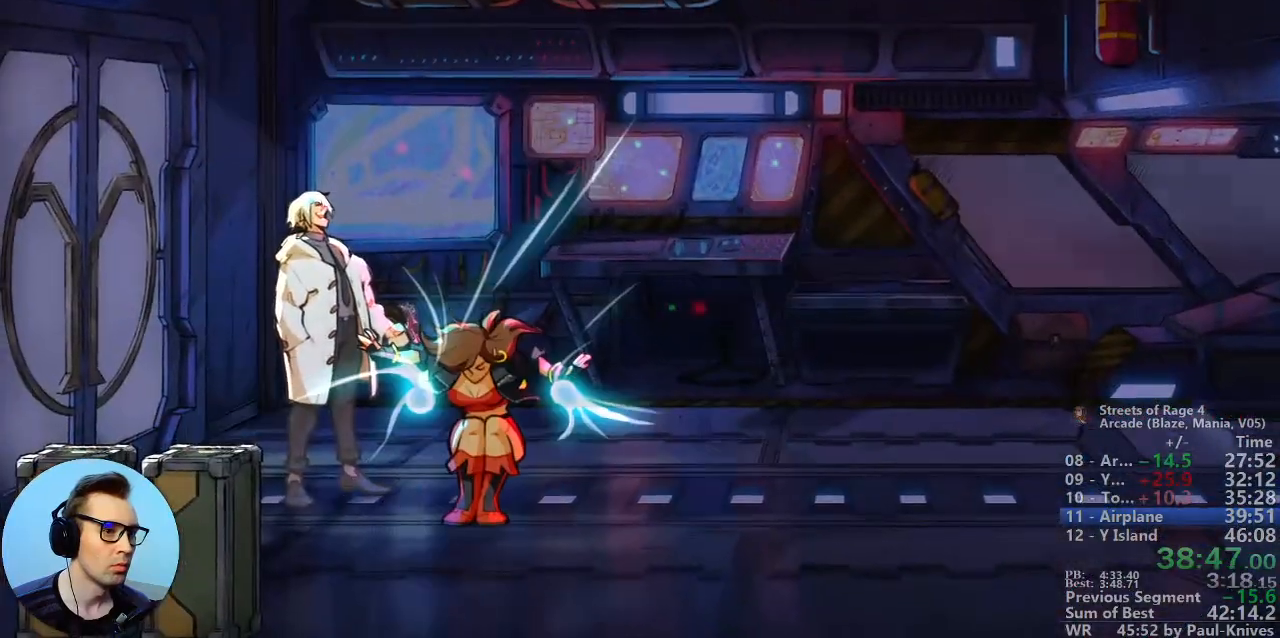
{"buttons": [], "events": []}
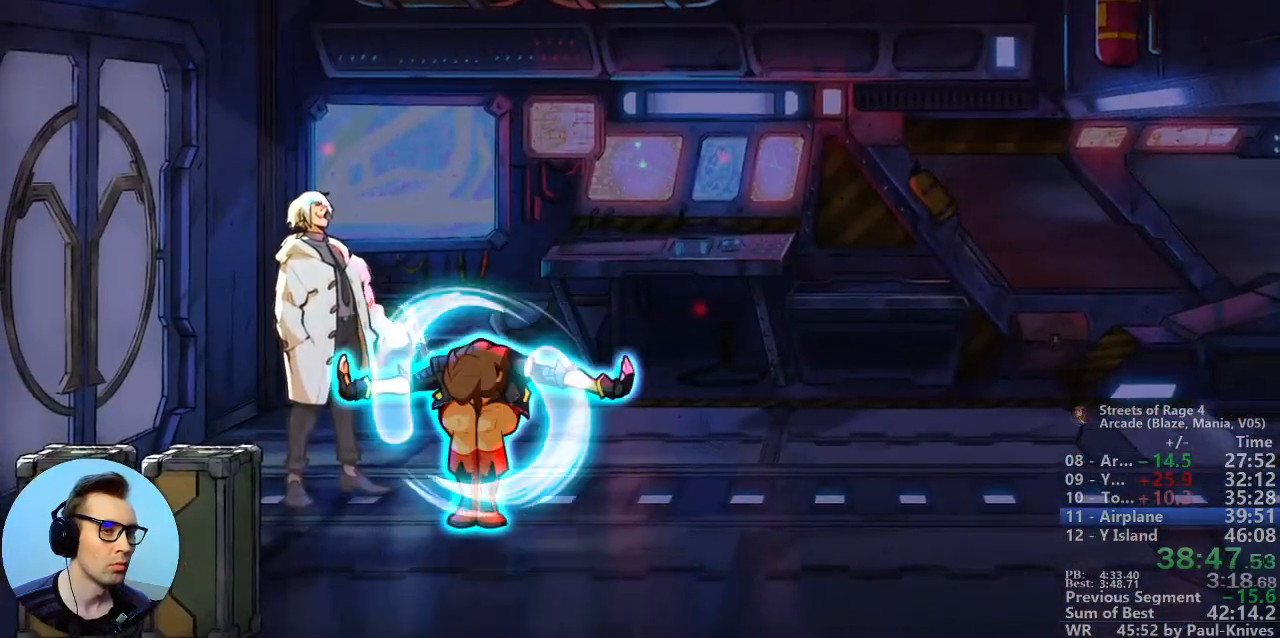
{"buttons": [], "events": []}
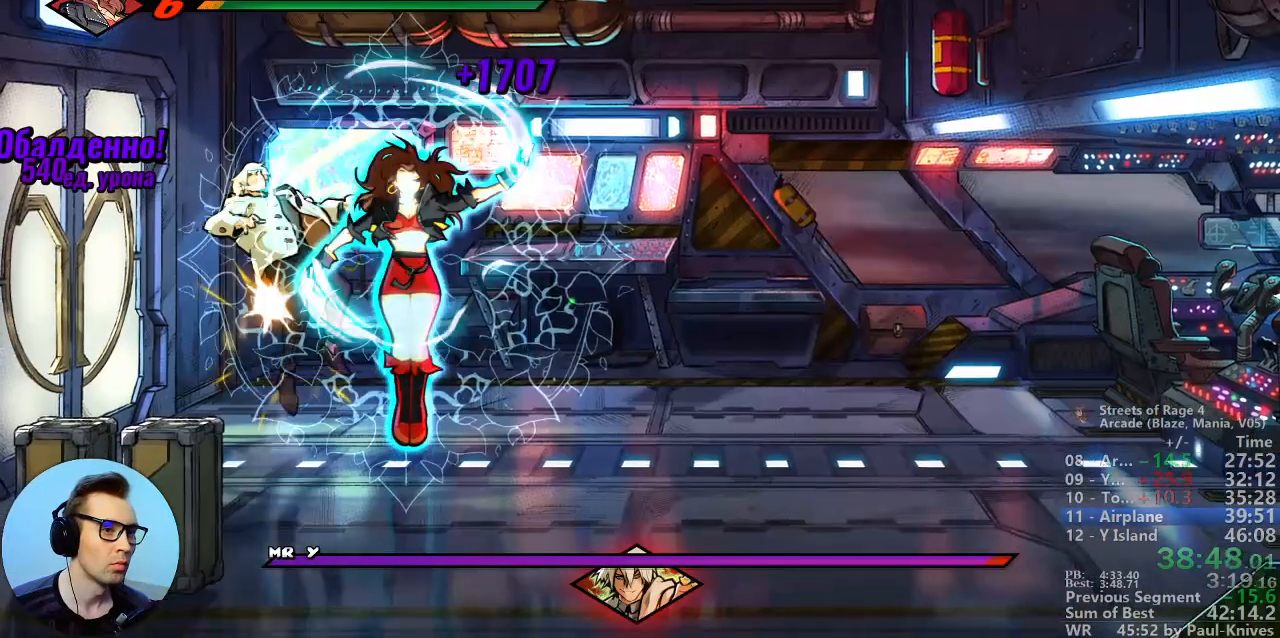
{"buttons": [], "events": []}
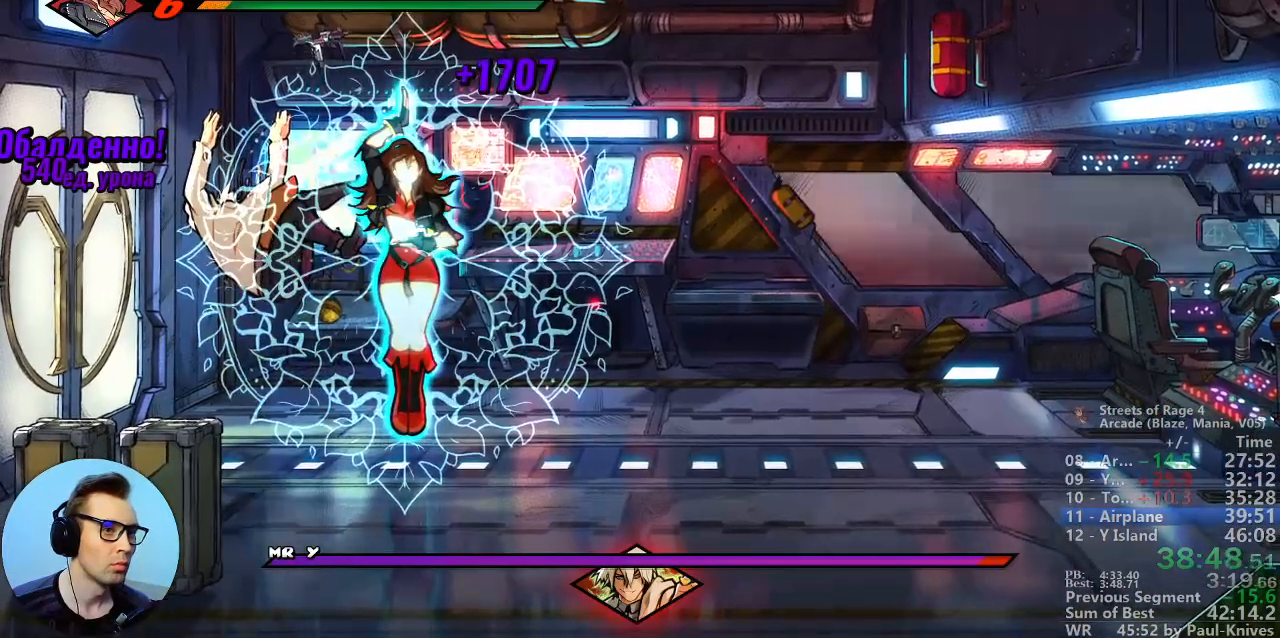
{"buttons": [], "events": []}
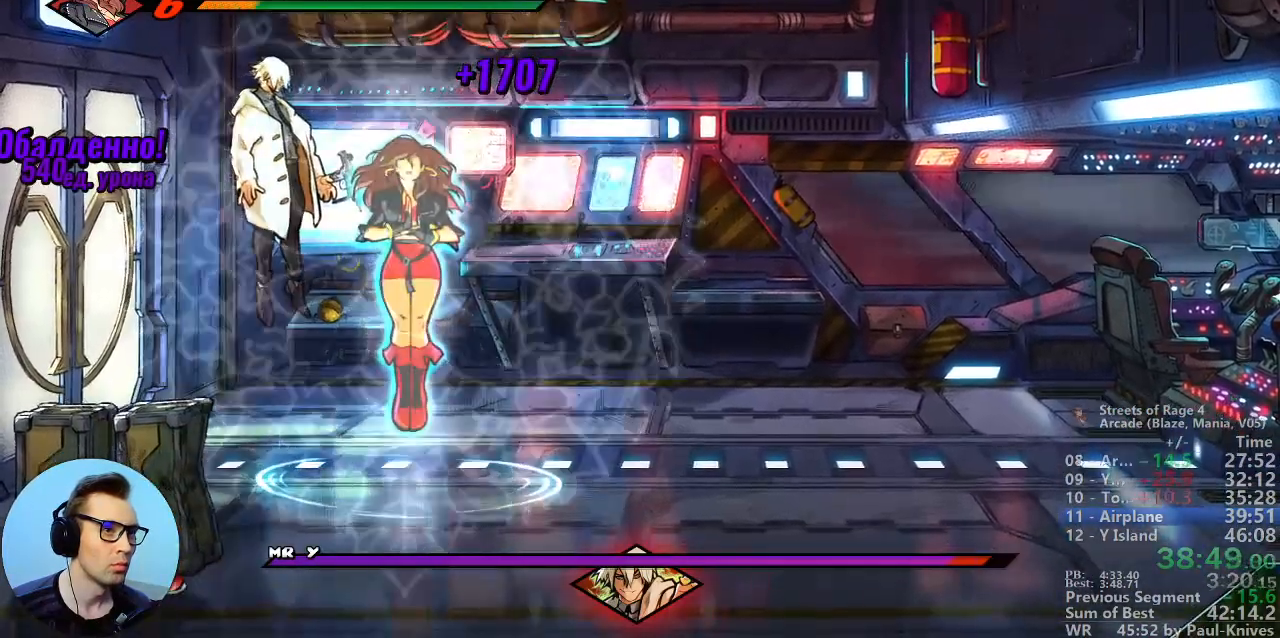
{"buttons": [], "events": []}
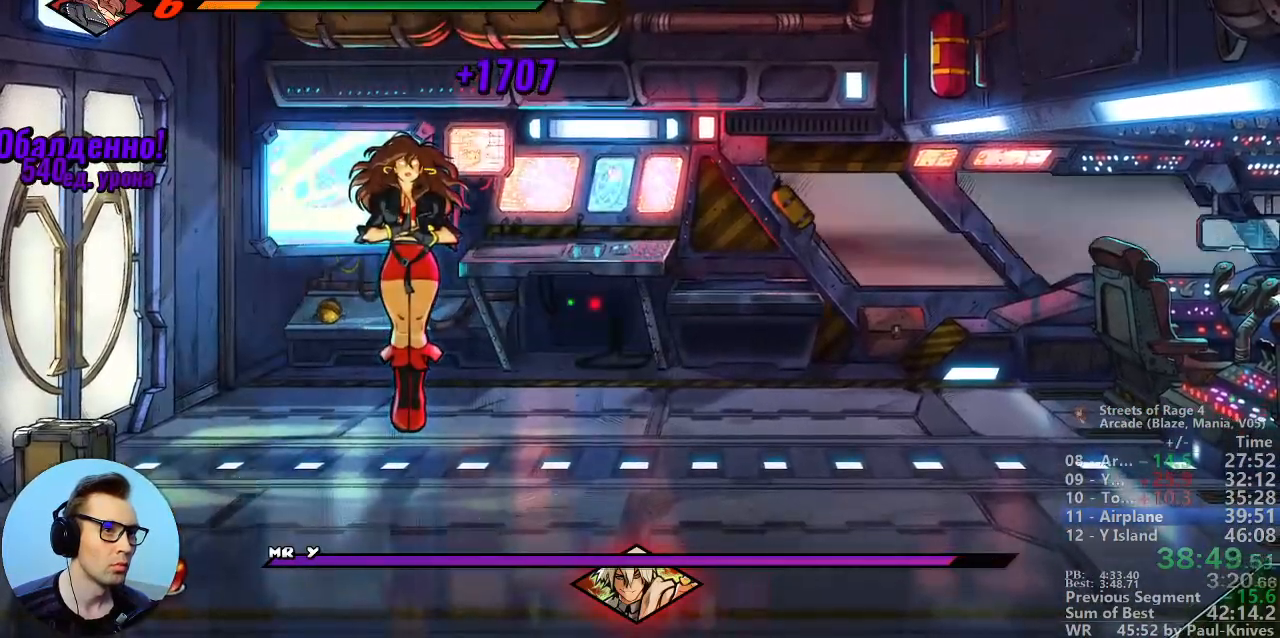
{"buttons": [], "events": [[333, "C", "down"], [500, "C", "up"]]}
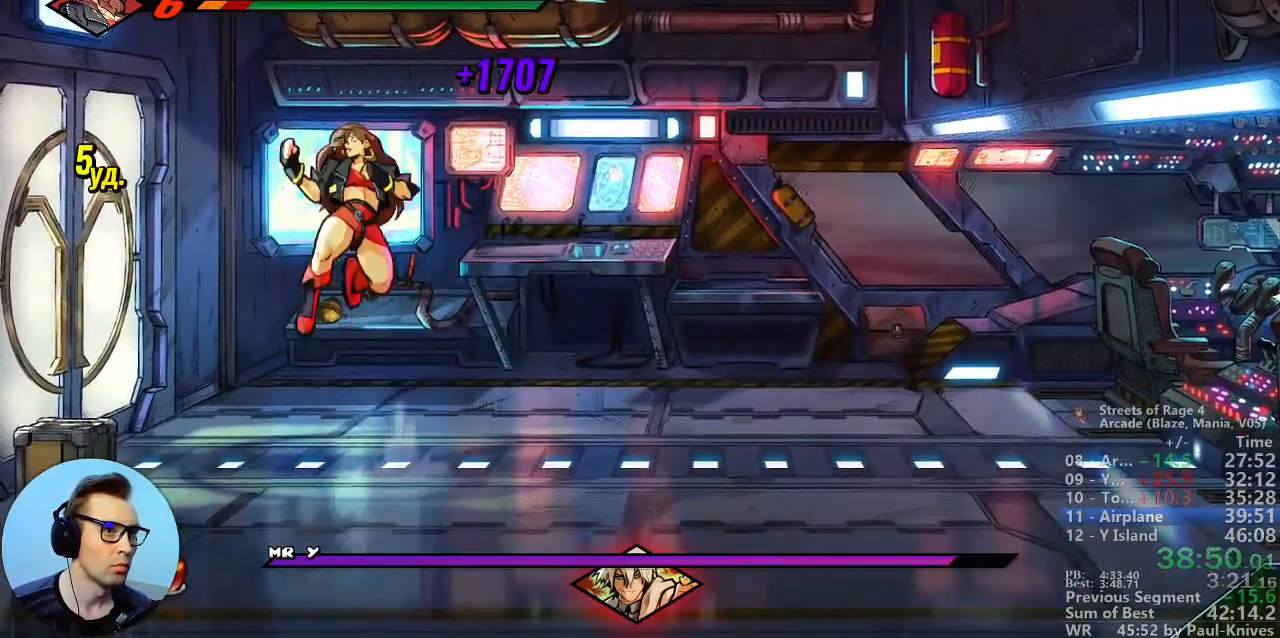
{"buttons": ["B"], "events": [[33, "A", "down"], [200, "A", "up"], [200, "B", "down"]]}
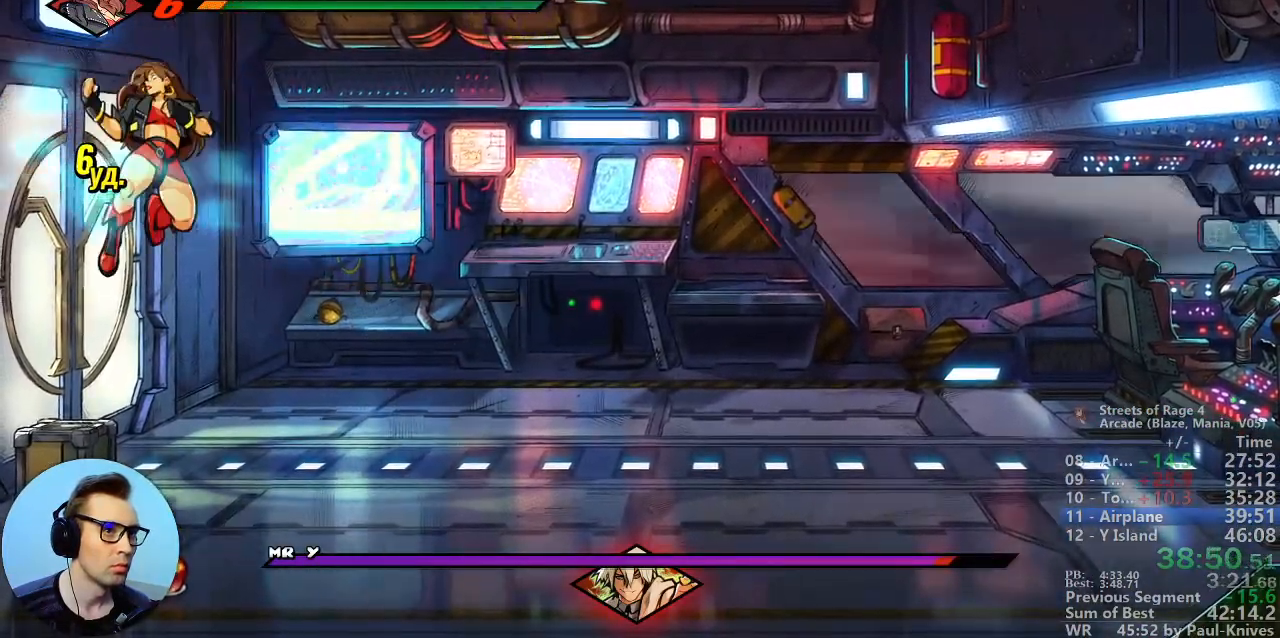
{"buttons": [], "events": [[483, "B", "up"]]}
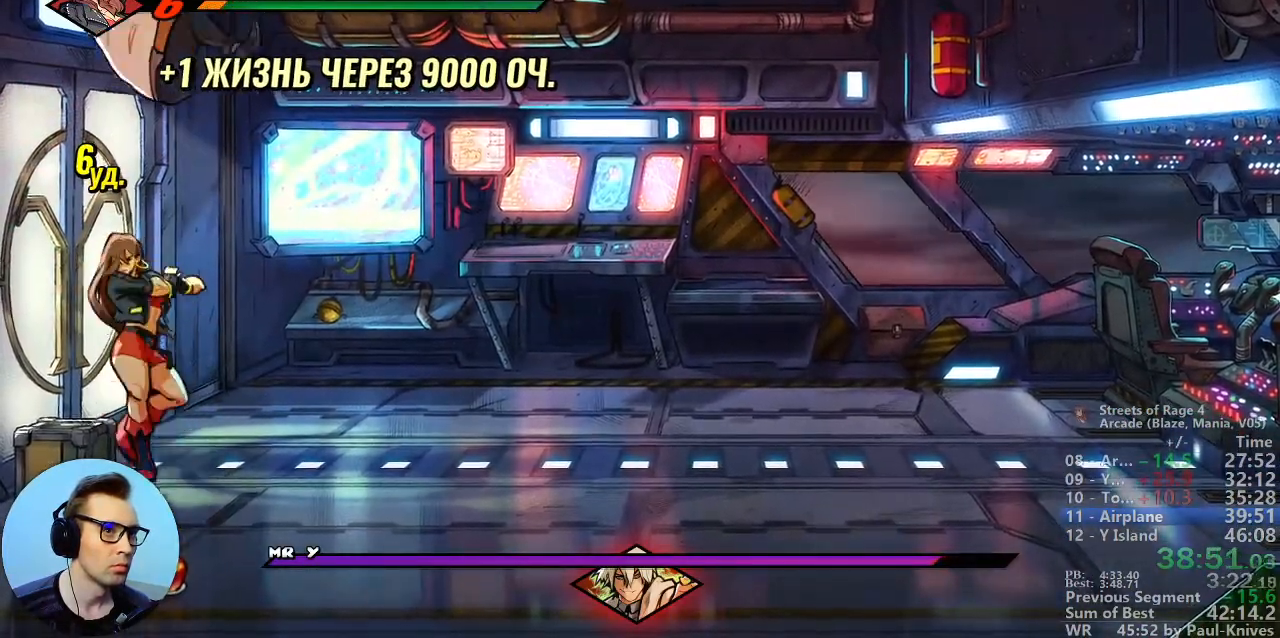
{"buttons": [], "events": [[233, "A", "down"], [367, "A", "up"]]}